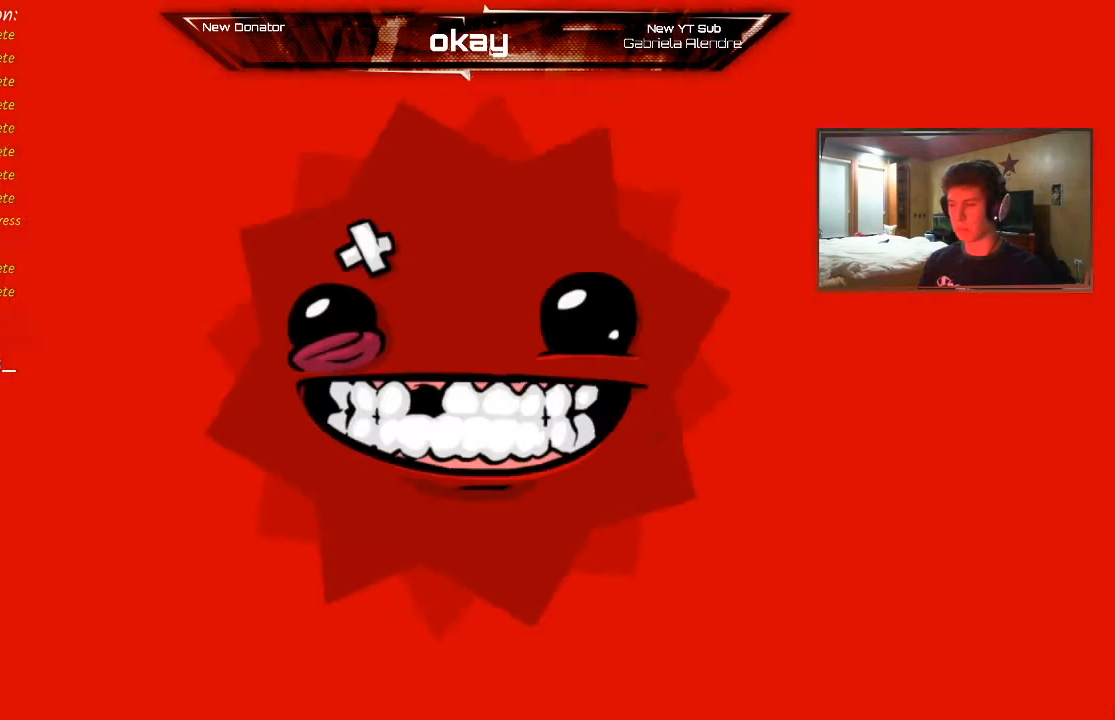
Gameplay with a controller (Xbox layout); each line is a JSON object with the inputs held at the frame after it. "events" lists button and stick changes between this image and that frame as [ms after this image, input, new state], when the widget could be followed in between. Not read: right_stick.
{"buttons": ["R2"], "left_stick": "center", "events": [[133, "L2", "up"], [133, "R1", "up"], [200, "L1", "up"]]}
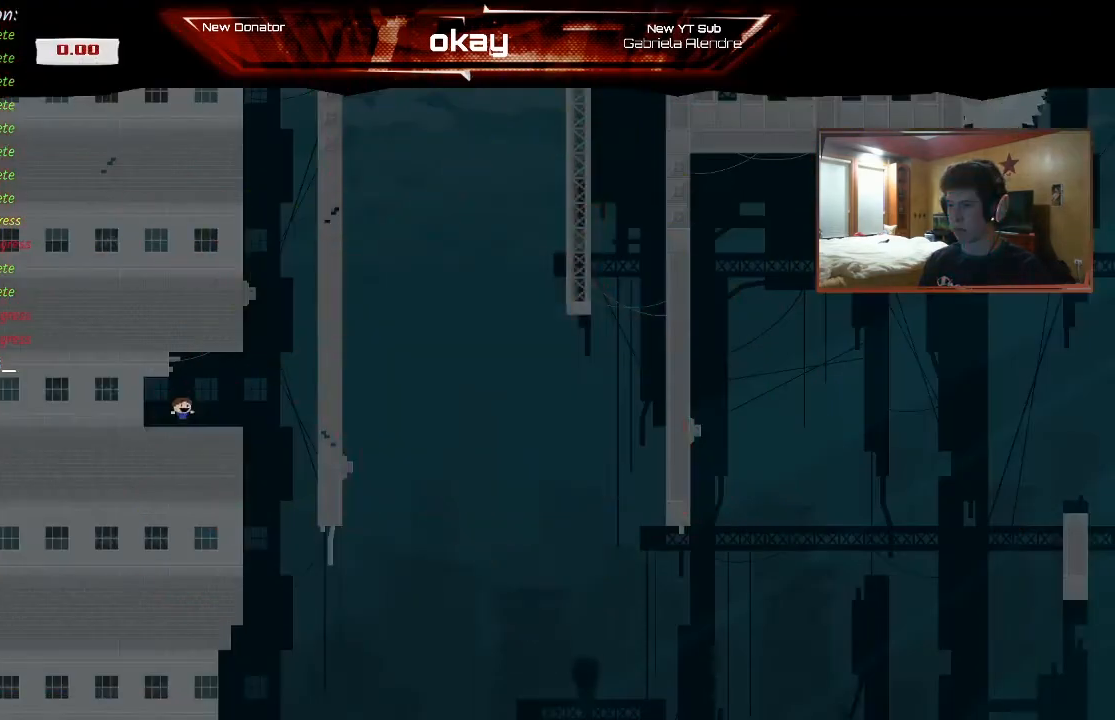
{"buttons": ["R2"], "left_stick": "right", "events": [[333, "left_stick", "right"]]}
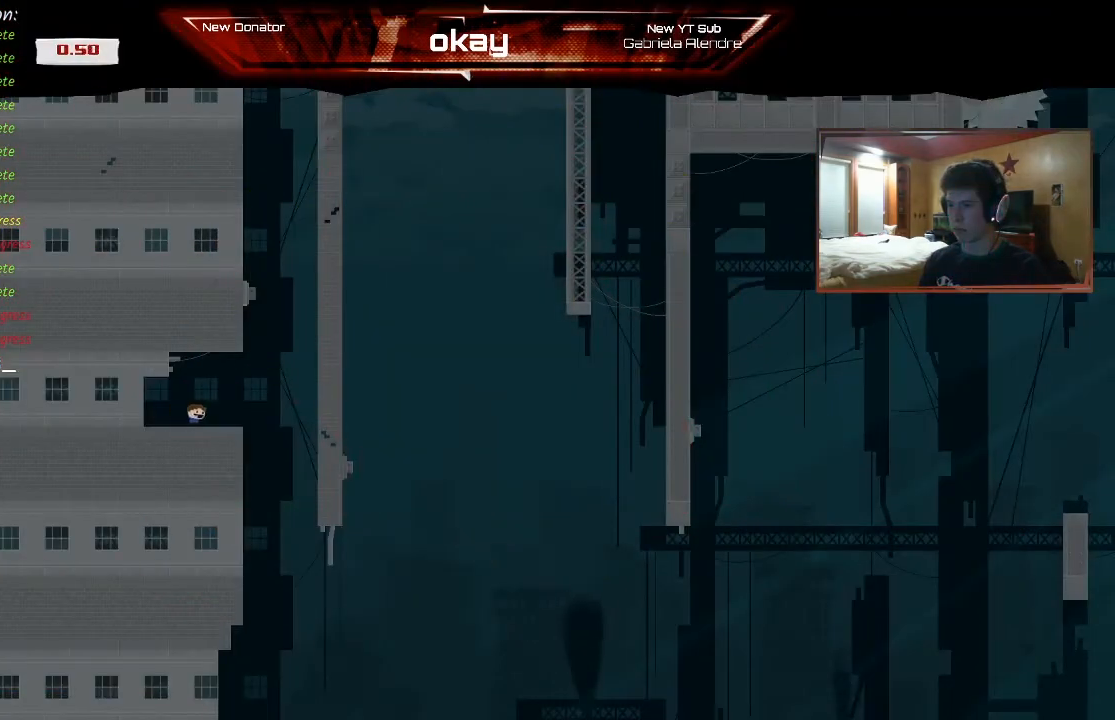
{"buttons": ["A", "R2"], "left_stick": "left", "events": [[133, "A", "down"], [400, "A", "up"], [467, "A", "down"], [467, "left_stick", "left"]]}
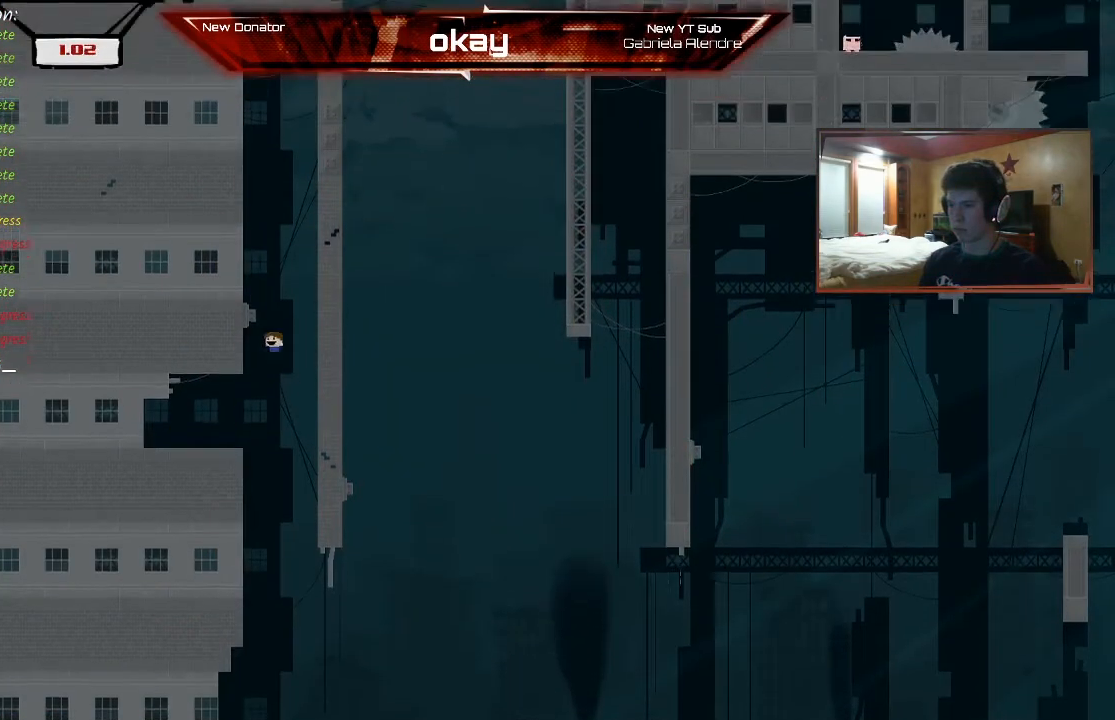
{"buttons": ["A", "R2"], "left_stick": "right", "events": [[167, "A", "up"], [233, "A", "down"], [267, "left_stick", "right"]]}
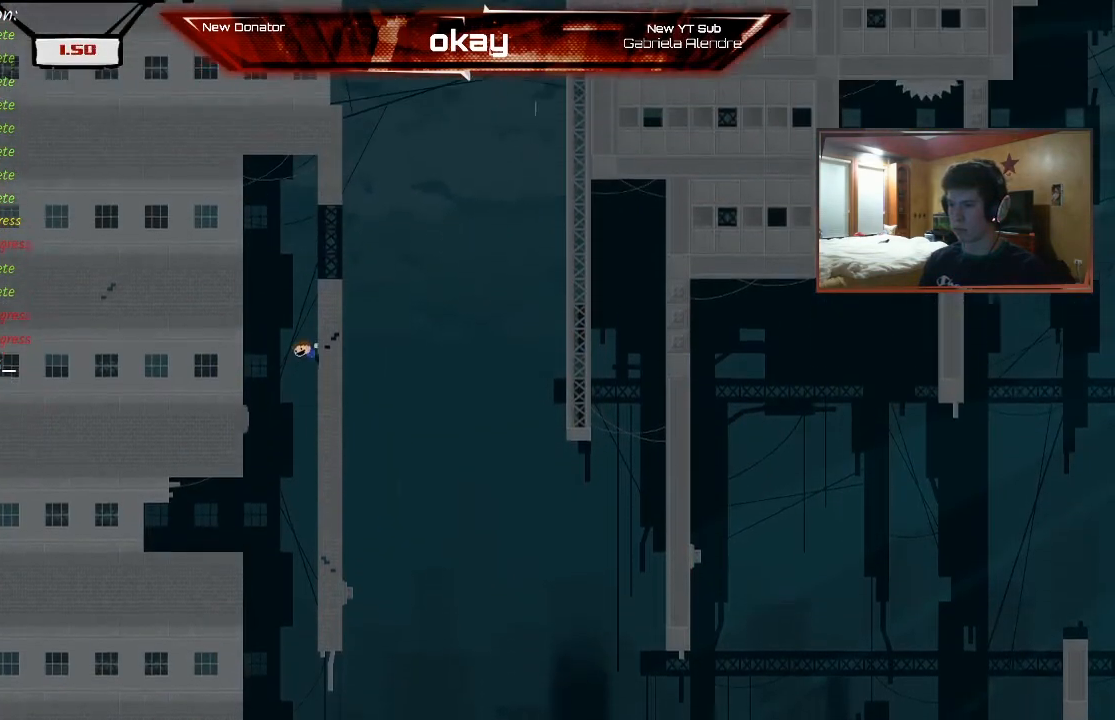
{"buttons": ["A", "R2"], "left_stick": "center", "events": [[67, "left_stick", "left"], [367, "A", "up"], [400, "A", "down"], [400, "left_stick", "center"]]}
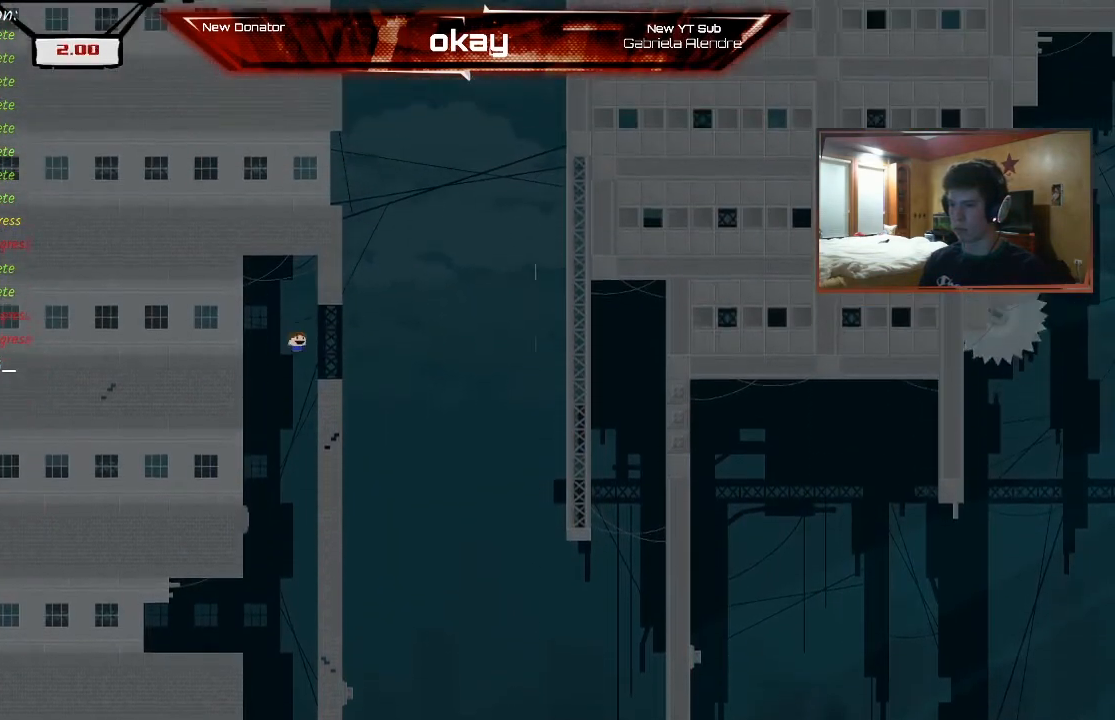
{"buttons": ["R2"], "left_stick": "left", "events": [[33, "A", "up"], [167, "left_stick", "left"]]}
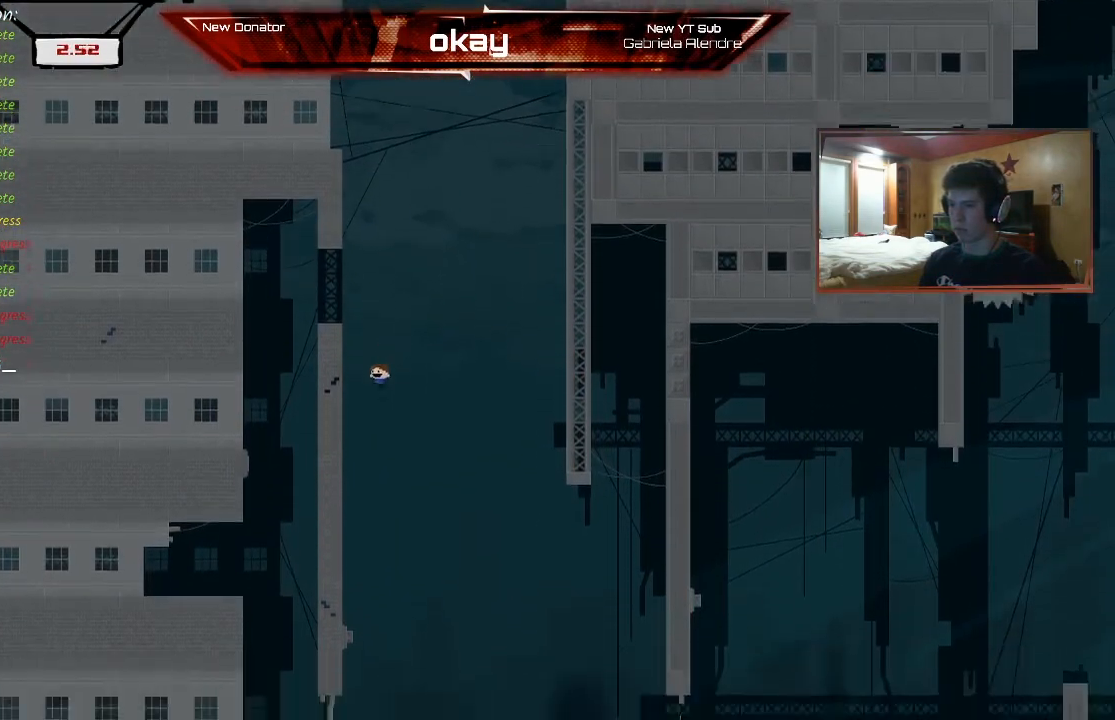
{"buttons": ["R2"], "left_stick": "left", "events": []}
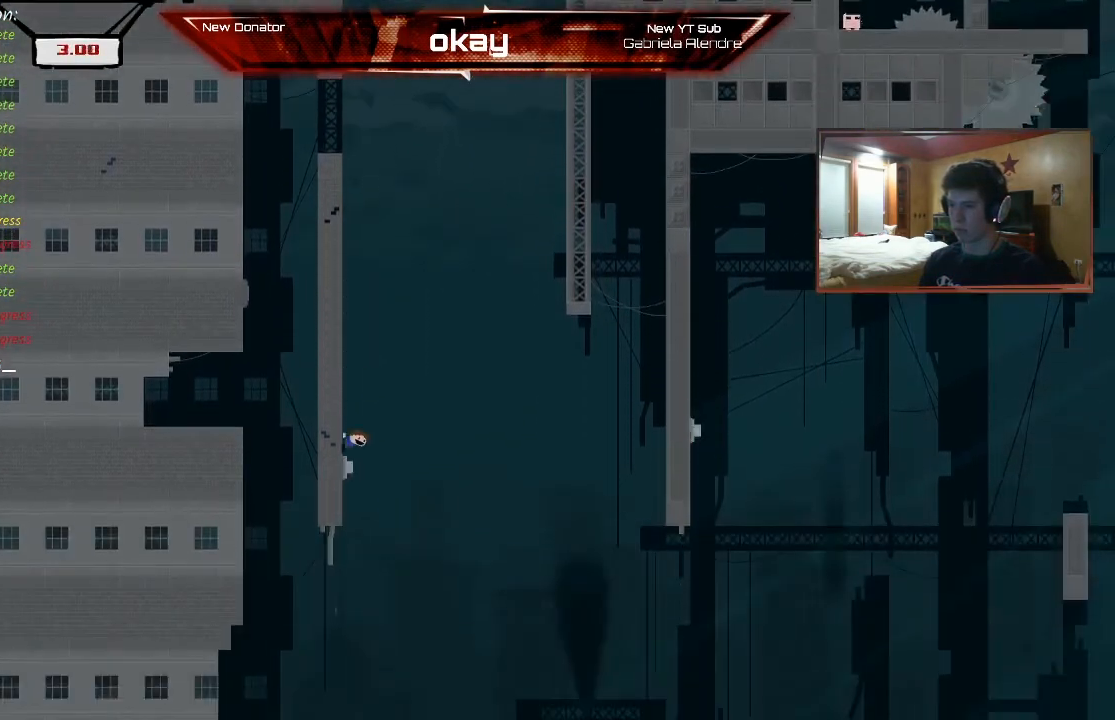
{"buttons": ["R2"], "left_stick": "right", "events": [[100, "A", "down"], [133, "left_stick", "right"], [433, "A", "up"]]}
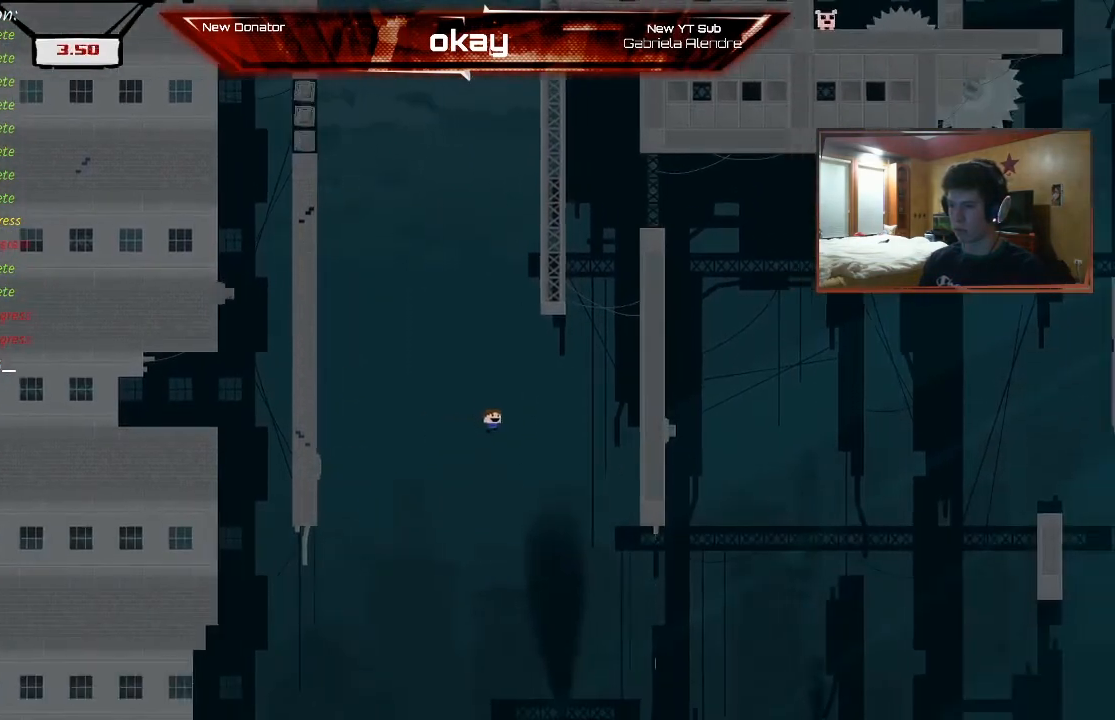
{"buttons": ["A", "R2"], "left_stick": "up-left", "events": [[33, "A", "down"], [367, "A", "up"], [433, "A", "down"], [500, "left_stick", "up-left"]]}
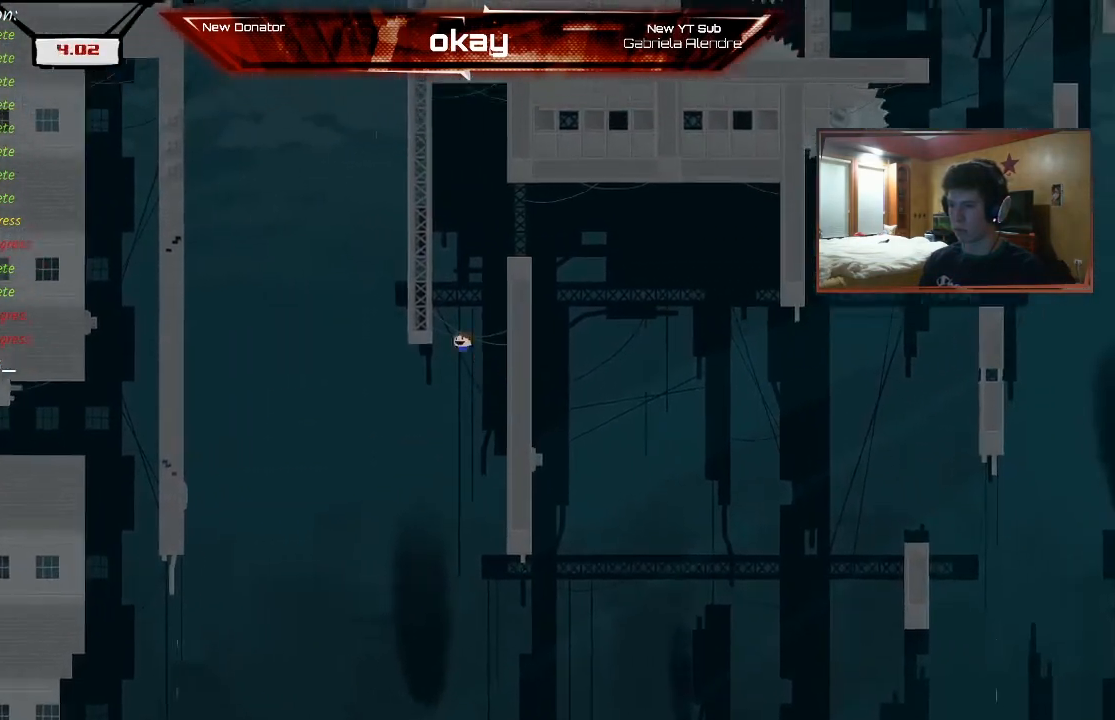
{"buttons": ["A", "R2"], "left_stick": "up-left", "events": [[400, "A", "up"], [467, "A", "down"]]}
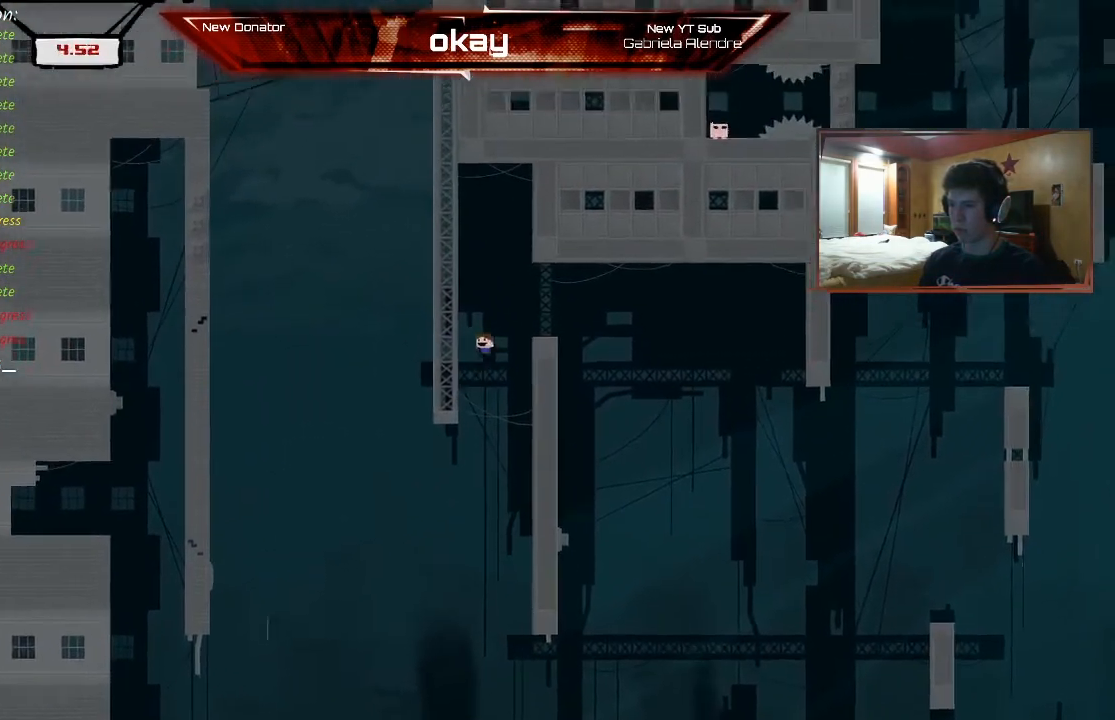
{"buttons": ["R2"], "left_stick": "left", "events": [[67, "left_stick", "center"], [300, "A", "up"], [433, "left_stick", "left"]]}
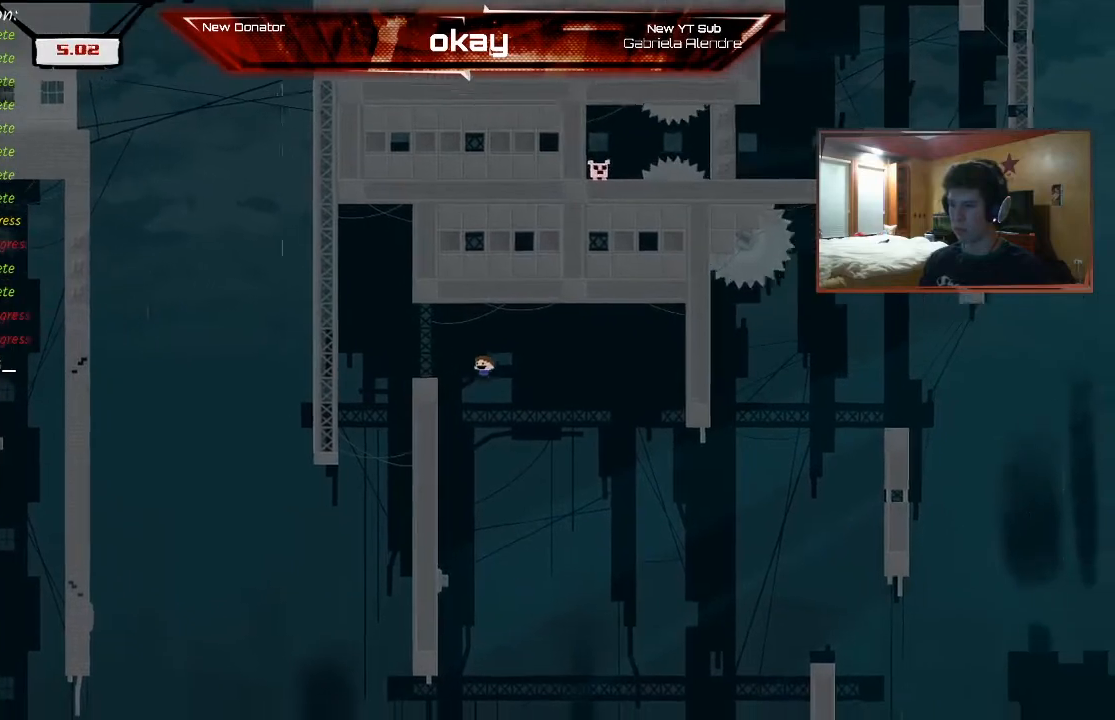
{"buttons": ["R2"], "left_stick": "left", "events": []}
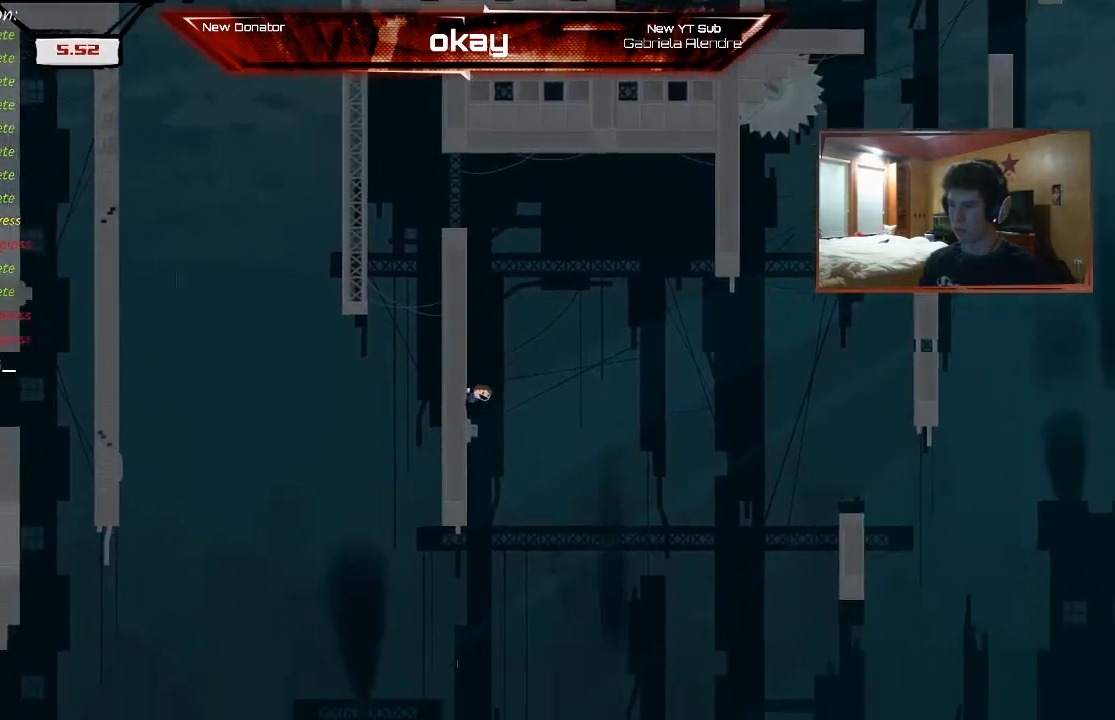
{"buttons": ["A", "R2"], "left_stick": "right", "events": [[67, "A", "down"], [100, "left_stick", "center"], [333, "left_stick", "right"]]}
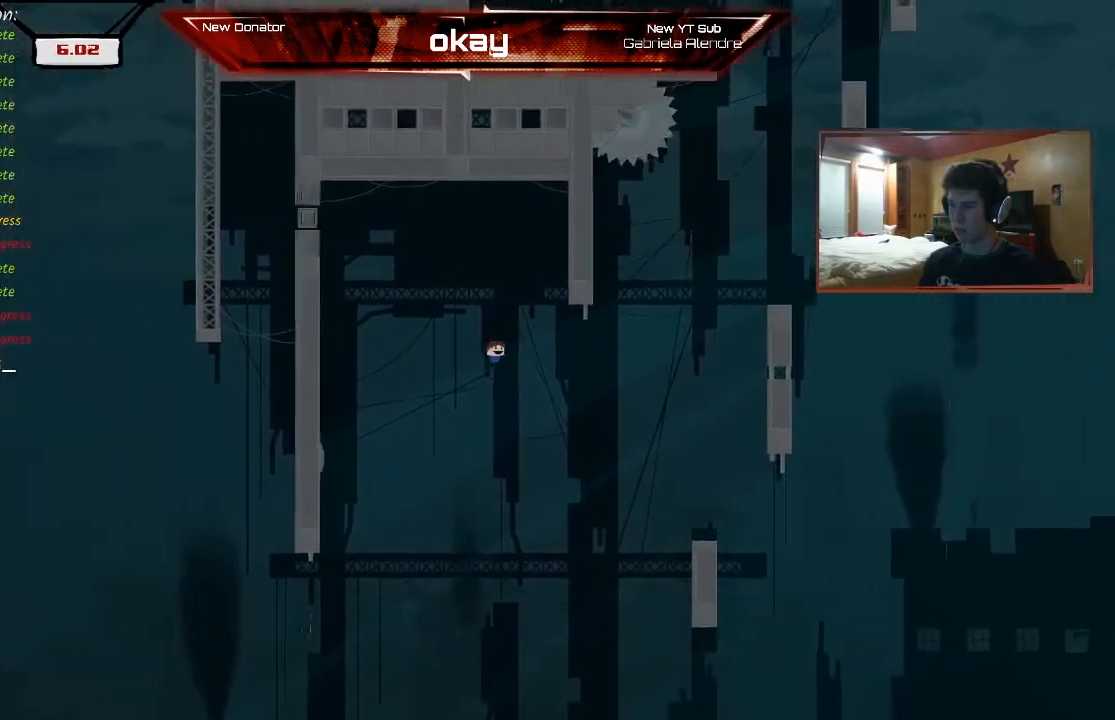
{"buttons": ["R2"], "left_stick": "right", "events": [[67, "A", "up"], [67, "left_stick", "center"], [133, "left_stick", "left"], [300, "left_stick", "center"], [467, "left_stick", "right"]]}
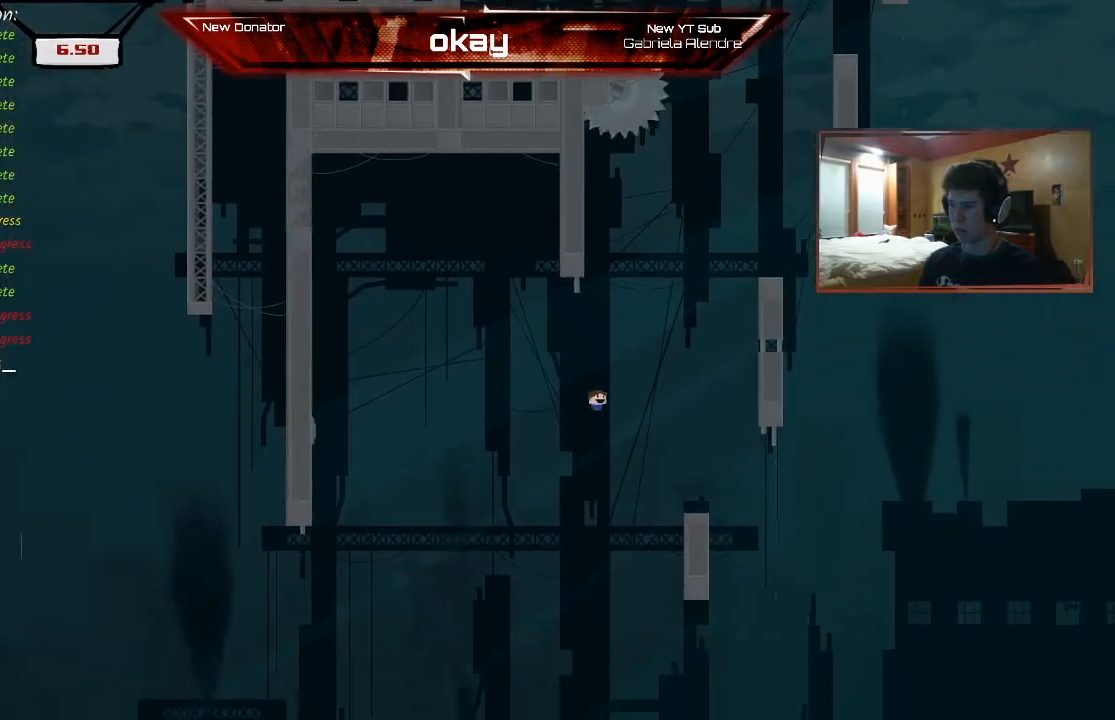
{"buttons": ["R2"], "left_stick": "right", "events": [[67, "A", "down"], [500, "A", "up"]]}
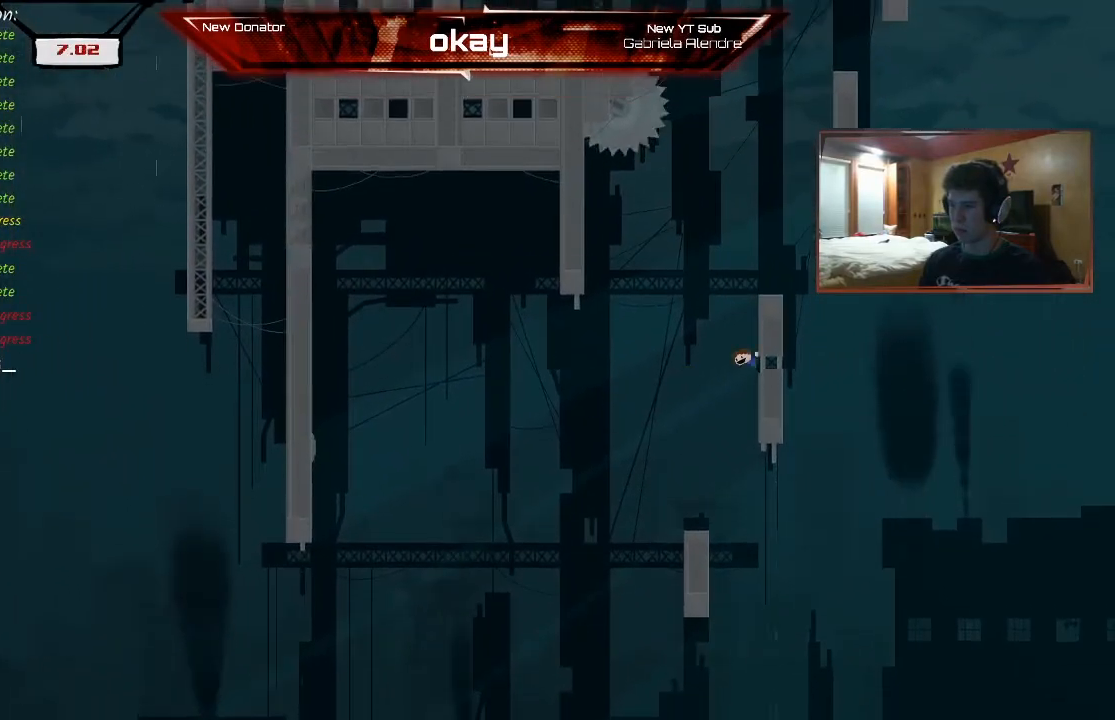
{"buttons": ["A", "R2"], "left_stick": "left", "events": [[33, "left_stick", "center"], [67, "A", "down"], [100, "left_stick", "up-left"], [233, "left_stick", "center"], [267, "A", "up"], [333, "A", "down"], [333, "left_stick", "left"]]}
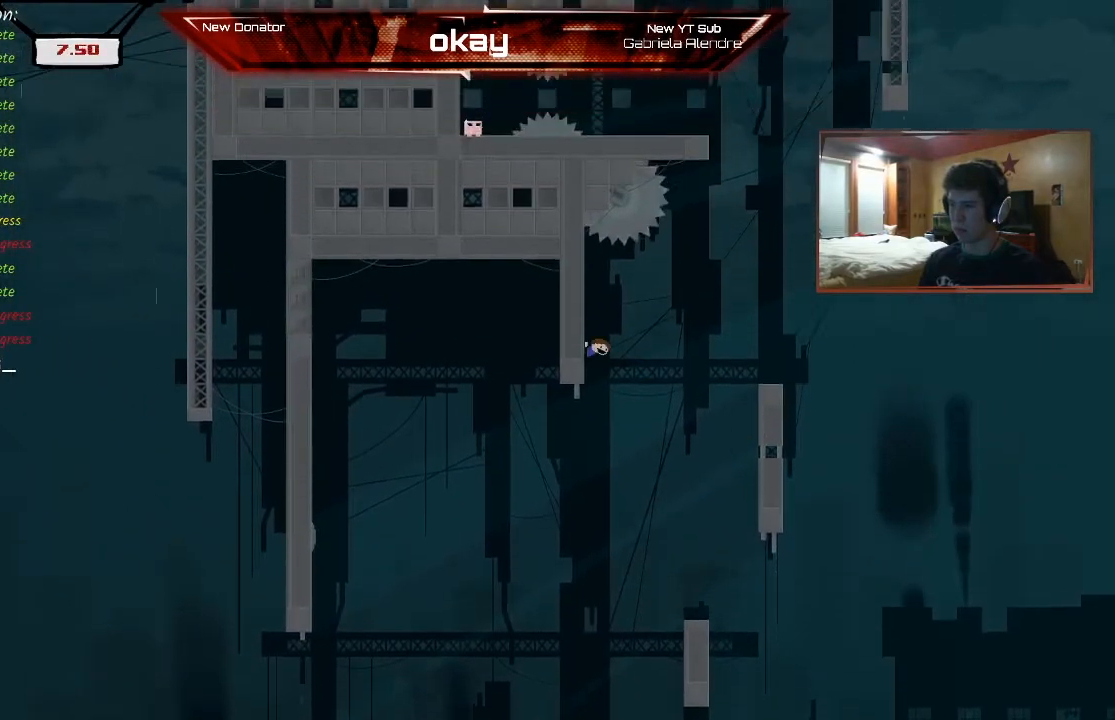
{"buttons": ["A", "R2"], "left_stick": "right", "events": [[67, "A", "up"], [133, "A", "down"], [133, "left_stick", "right"], [400, "A", "up"], [467, "A", "down"]]}
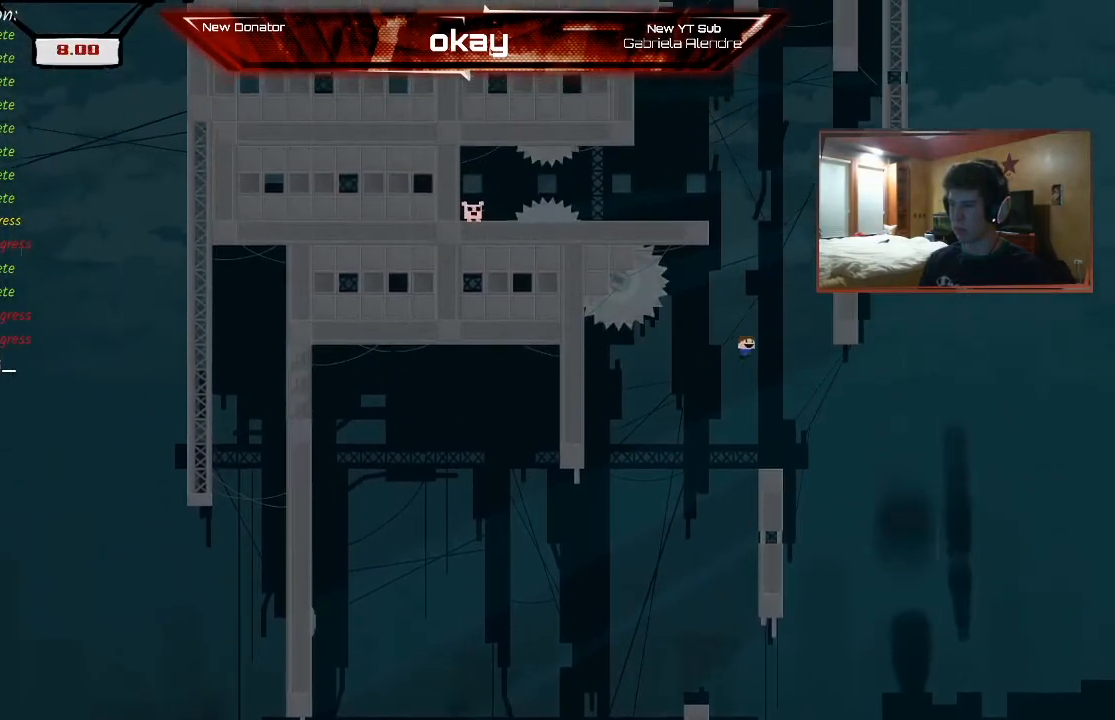
{"buttons": ["A", "R2"], "left_stick": "center", "events": [[300, "A", "up"], [367, "A", "down"], [467, "left_stick", "center"]]}
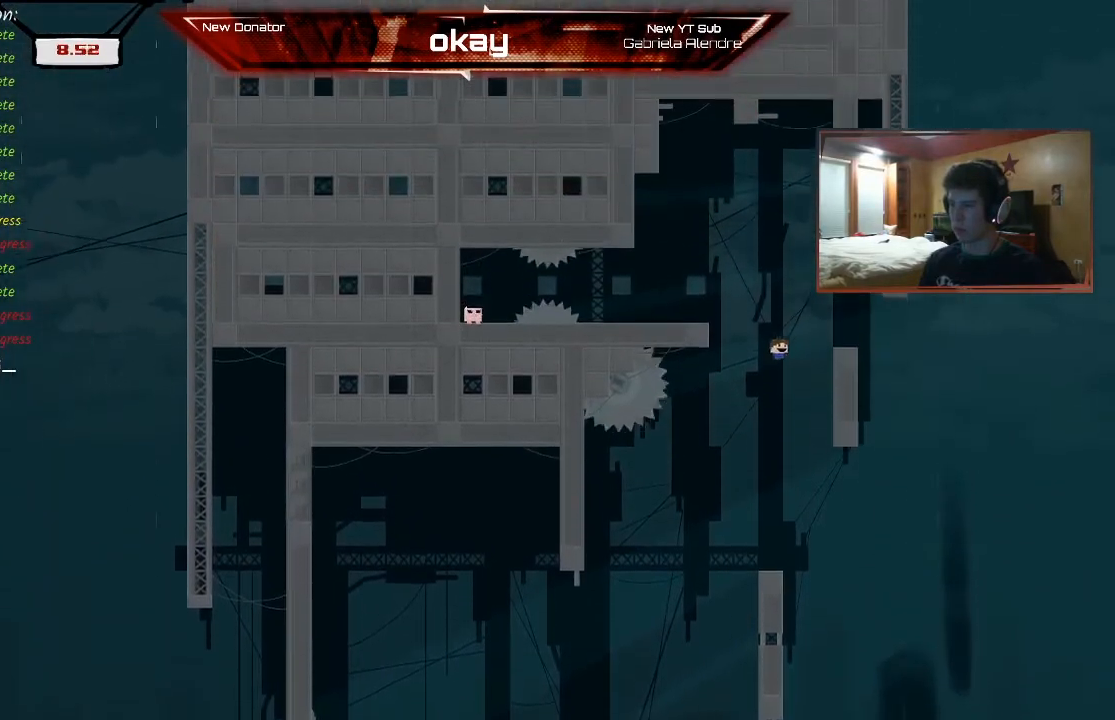
{"buttons": ["R2"], "left_stick": "right", "events": [[33, "A", "up"], [67, "A", "down"], [367, "A", "up"], [467, "left_stick", "right"]]}
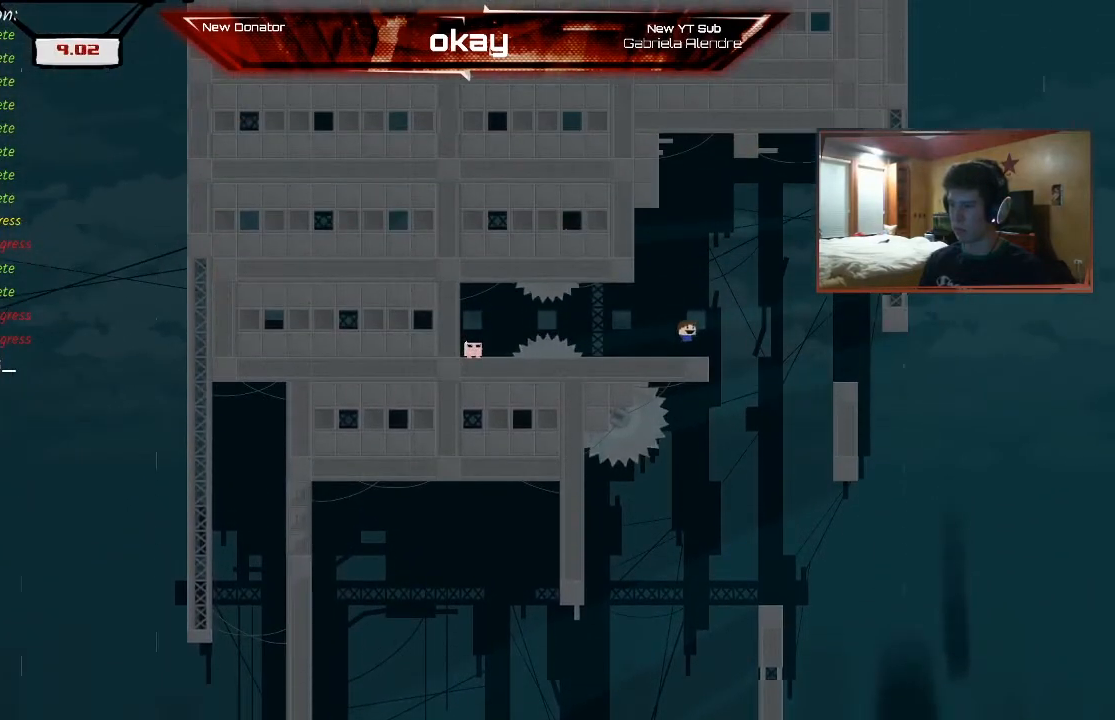
{"buttons": ["R2"], "left_stick": "left", "events": [[133, "left_stick", "center"], [267, "left_stick", "left"]]}
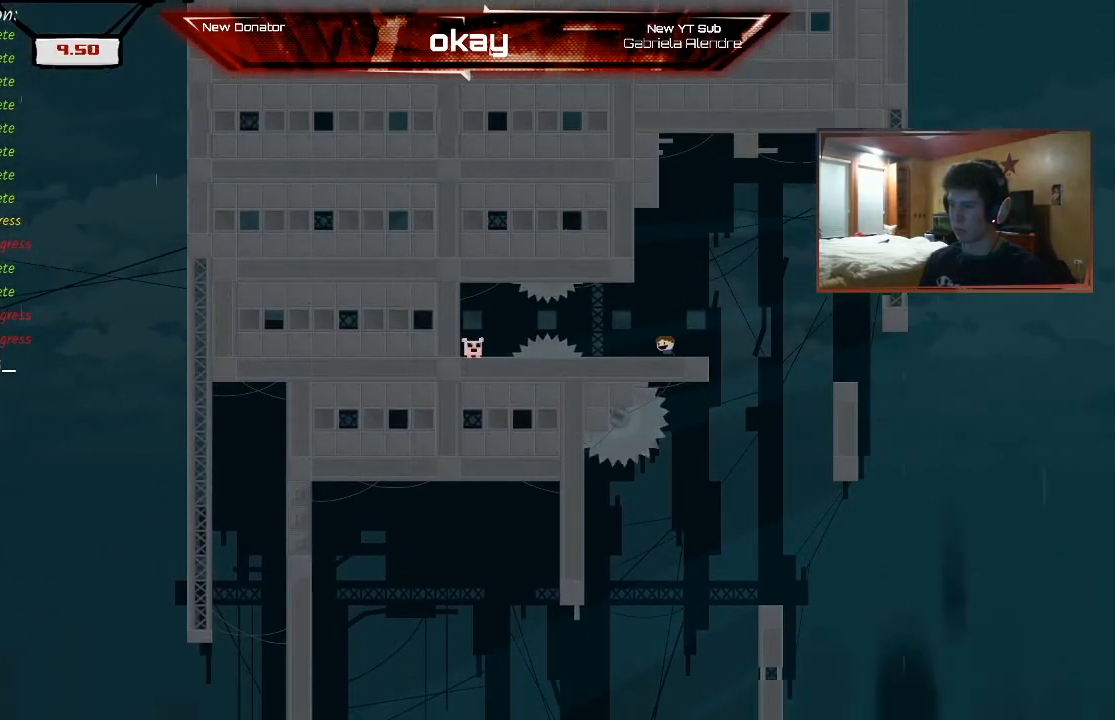
{"buttons": ["R2"], "left_stick": "left", "events": [[200, "A", "down"], [267, "A", "up"]]}
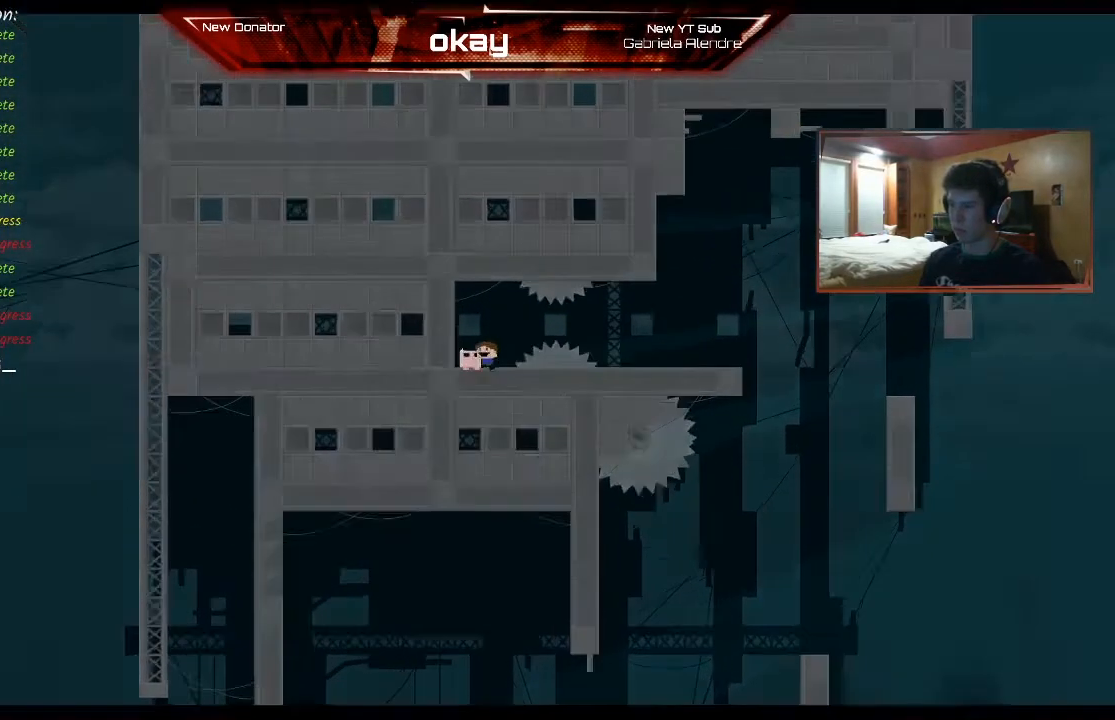
{"buttons": ["L1", "L2", "R1"], "left_stick": "center", "events": [[267, "A", "down"], [333, "A", "up"], [333, "R2", "up"], [400, "A", "down"], [400, "L1", "down"], [433, "R1", "down"], [467, "L2", "down"], [467, "left_stick", "center"], [500, "A", "up"]]}
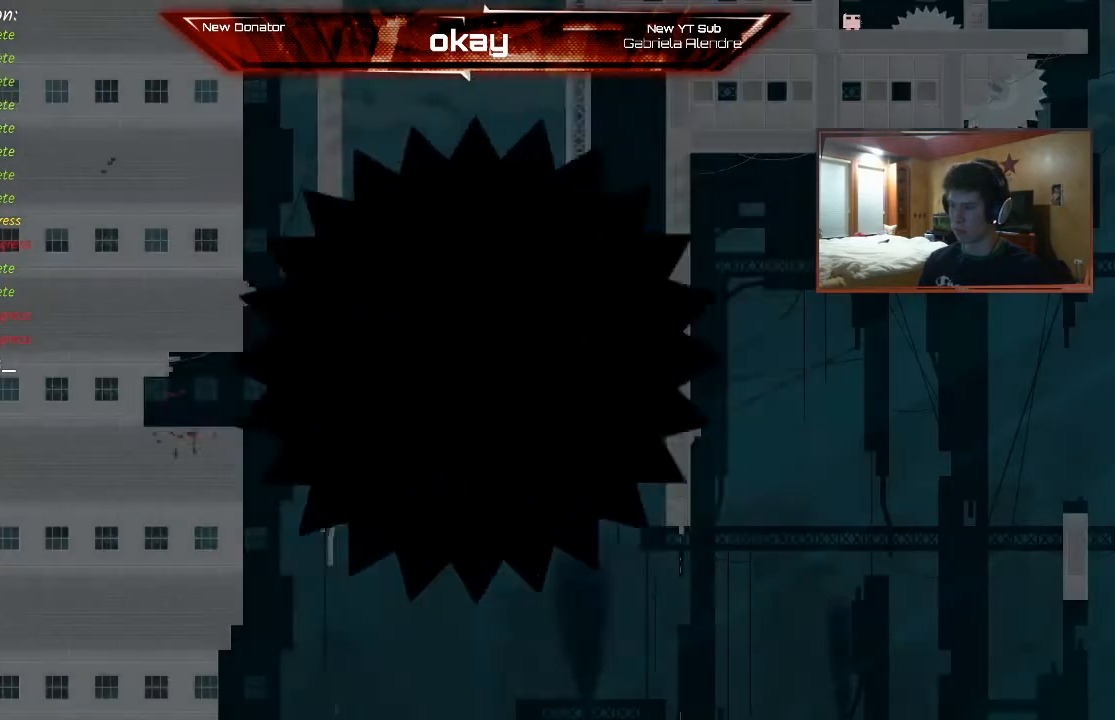
{"buttons": ["R2"], "left_stick": "center", "events": [[33, "L1", "up"], [33, "R2", "down"], [100, "L2", "up"], [100, "R1", "up"], [133, "R1", "down"], [433, "R1", "up"]]}
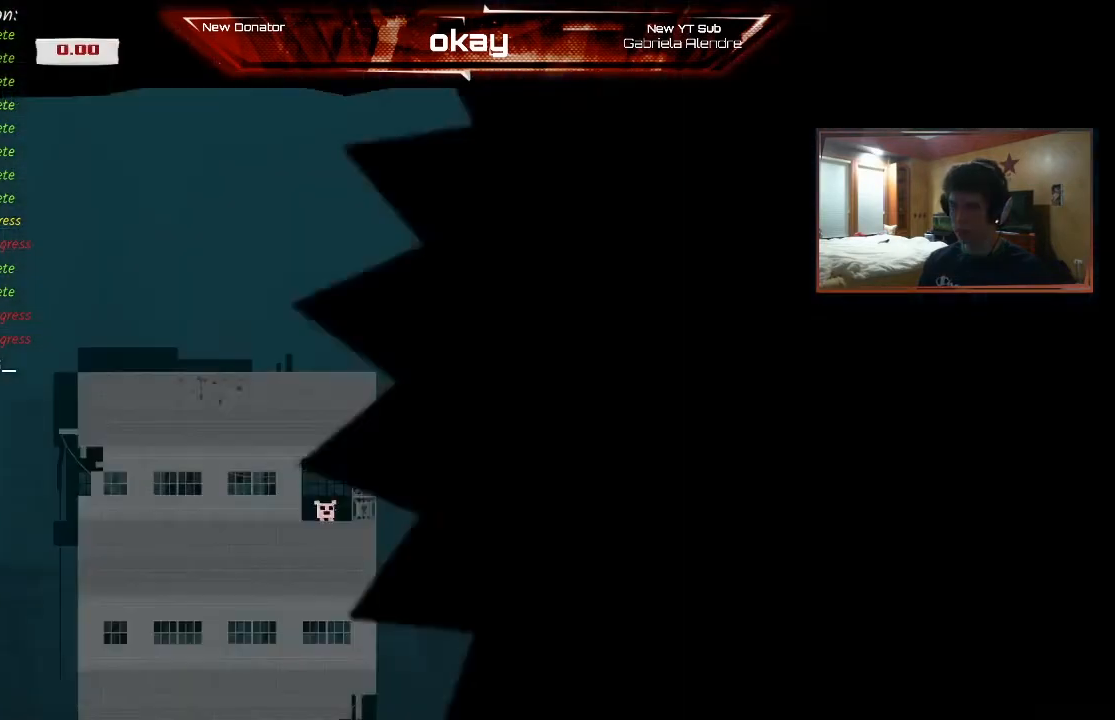
{"buttons": ["R2"], "left_stick": "right", "events": [[300, "left_stick", "right"]]}
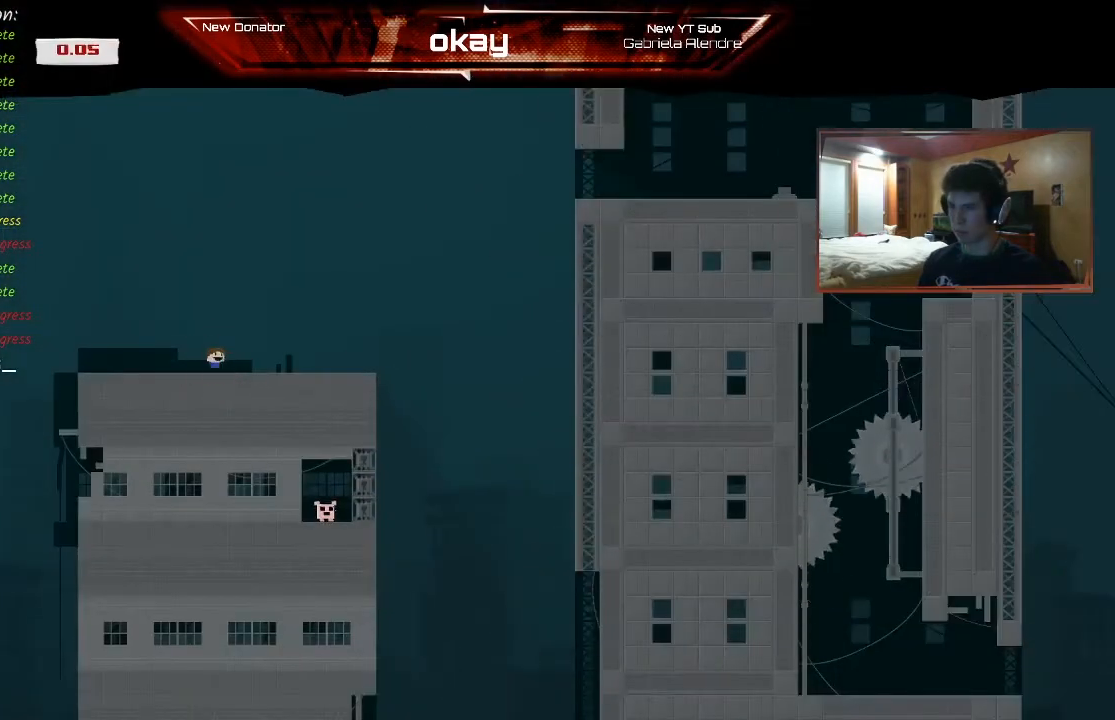
{"buttons": ["A", "R2"], "left_stick": "right", "events": [[400, "A", "down"]]}
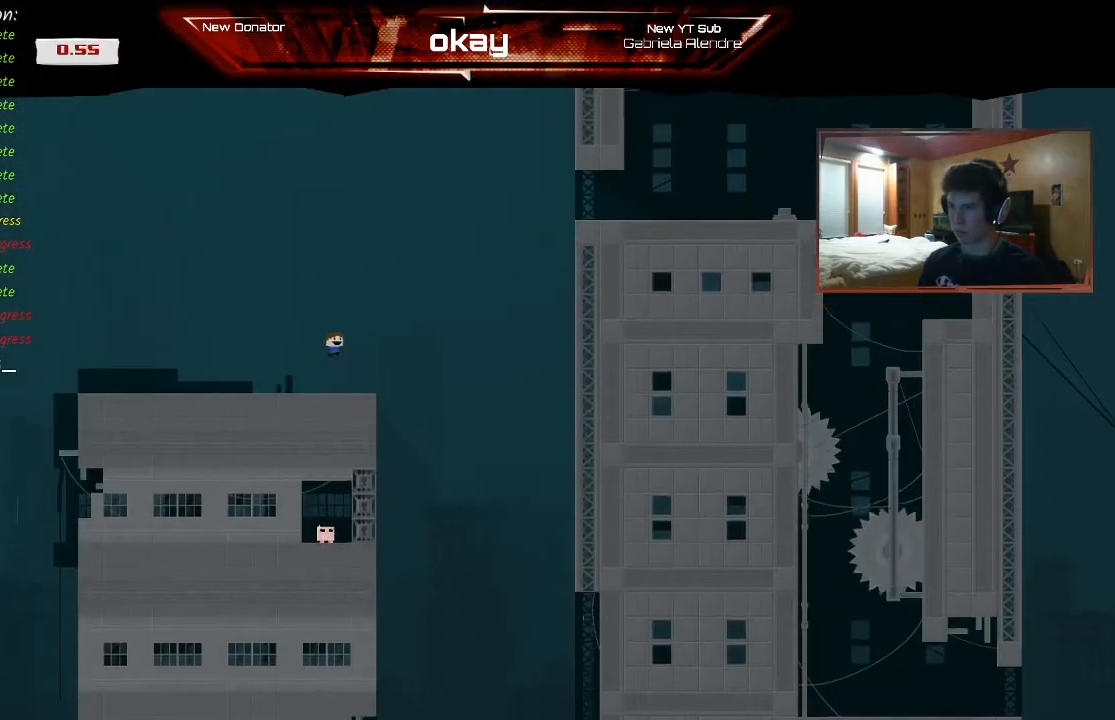
{"buttons": ["R2"], "left_stick": "right", "events": [[133, "A", "up"], [267, "A", "down"], [500, "A", "up"]]}
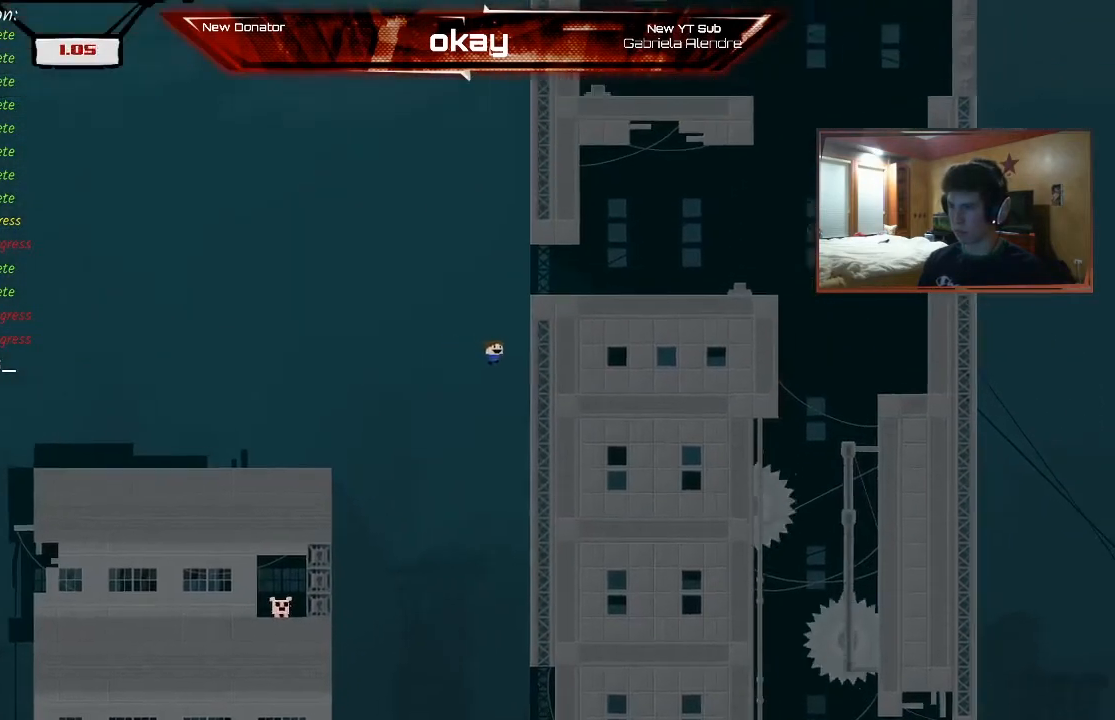
{"buttons": ["A", "R2"], "left_stick": "right", "events": [[133, "A", "down"], [267, "A", "up"], [333, "A", "down"]]}
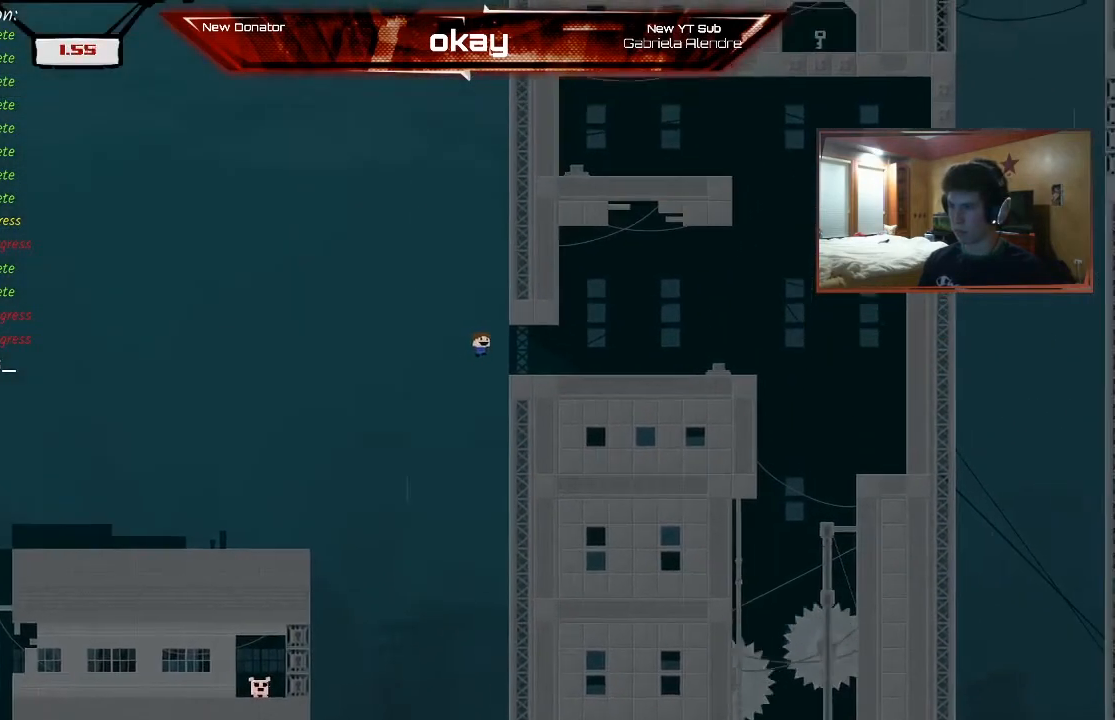
{"buttons": ["R2"], "left_stick": "right", "events": [[33, "A", "up"]]}
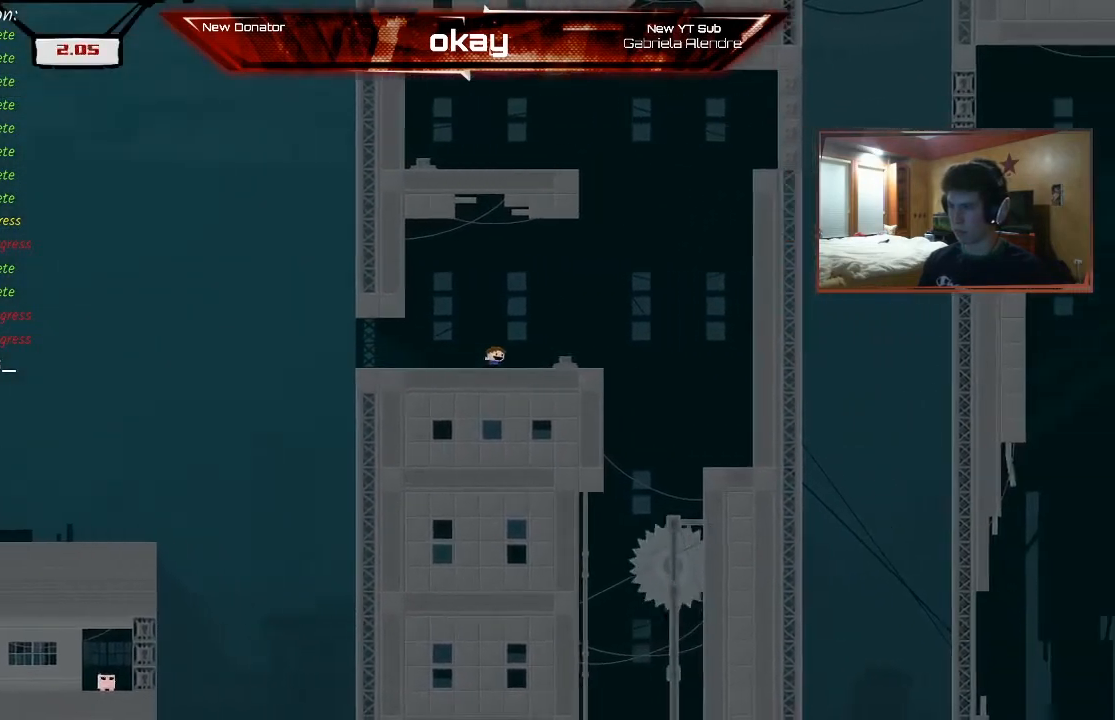
{"buttons": ["A", "R2"], "left_stick": "right", "events": [[233, "A", "down"]]}
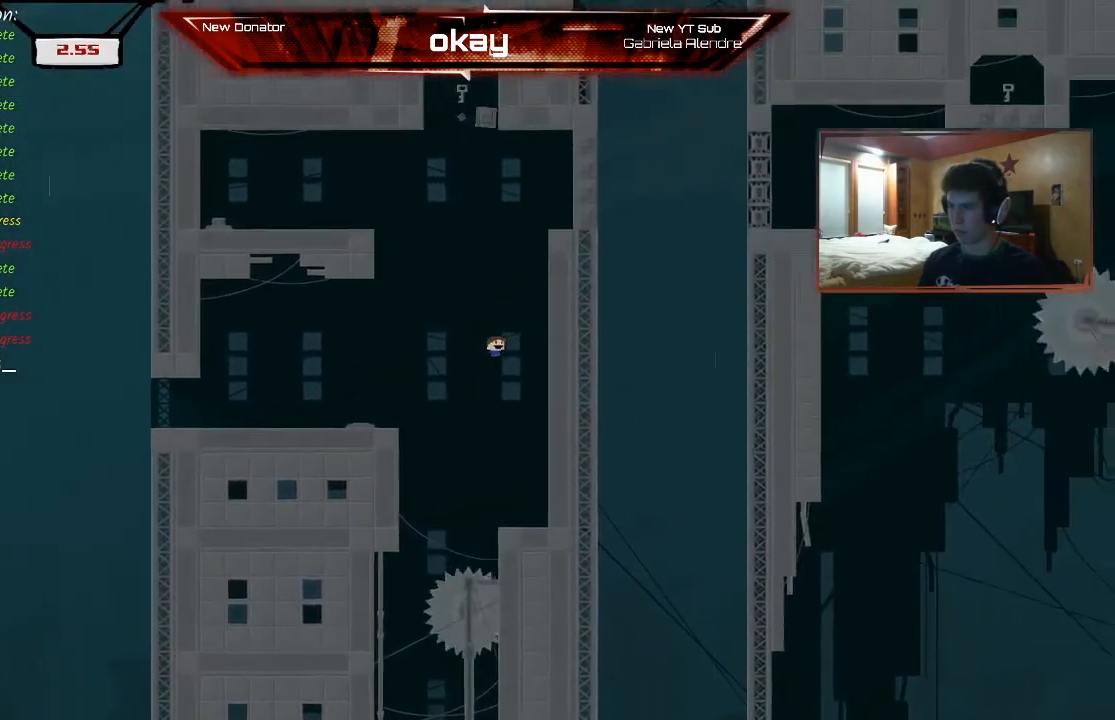
{"buttons": ["A", "R2"], "left_stick": "center", "events": [[100, "A", "up"], [200, "A", "down"], [367, "left_stick", "center"]]}